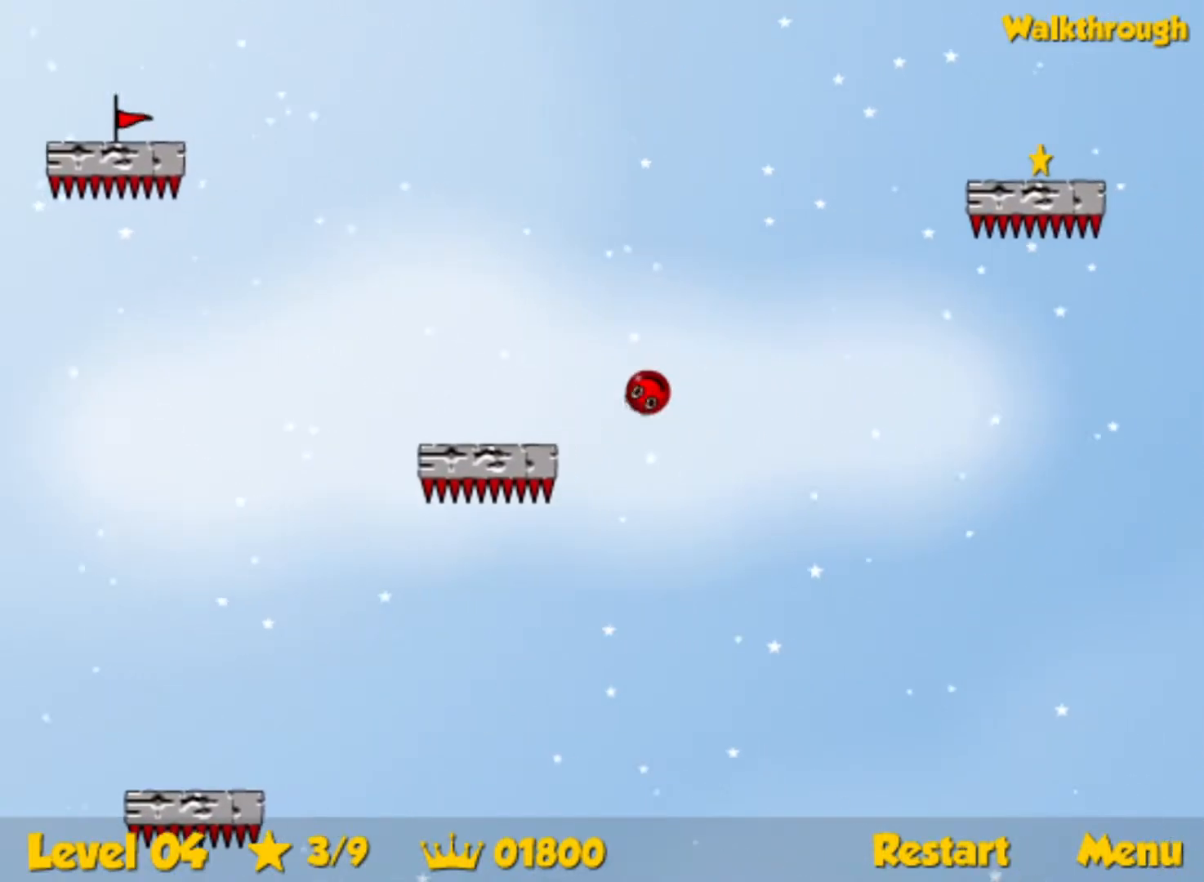
Gameplay with keyboard; each line is a JSON object with the keys held at the frame after it. "events" lists presses ("down") and releases ("up") of "down", "left", "p", "r", "right" and "up" between this image and that frame as [ms after this image, input, new state], when the widget could be followed in between. No other keys are recorded. Mouse input is not recorded.
{"keys": ["down", "right"], "events": [[317, "down", "down"]]}
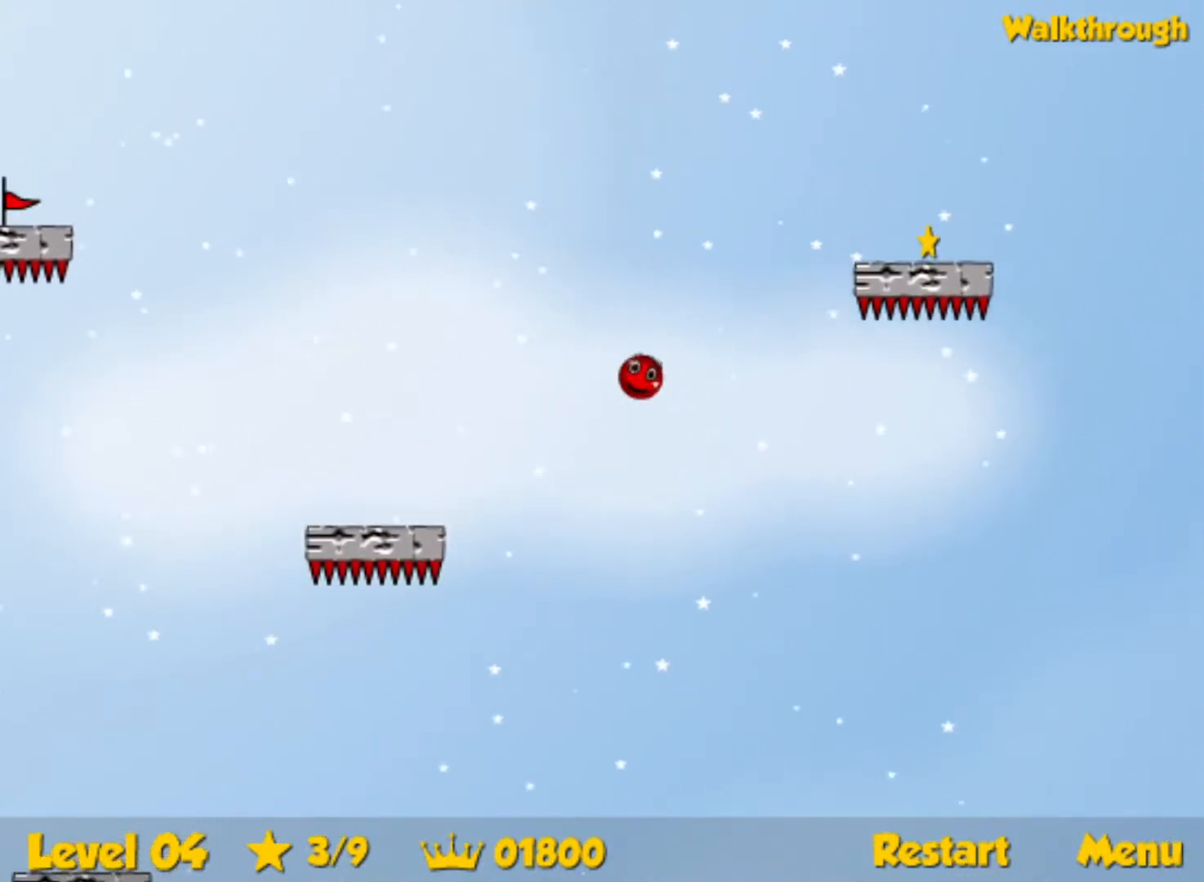
{"keys": ["down", "right"], "events": [[117, "down", "up"], [483, "down", "down"]]}
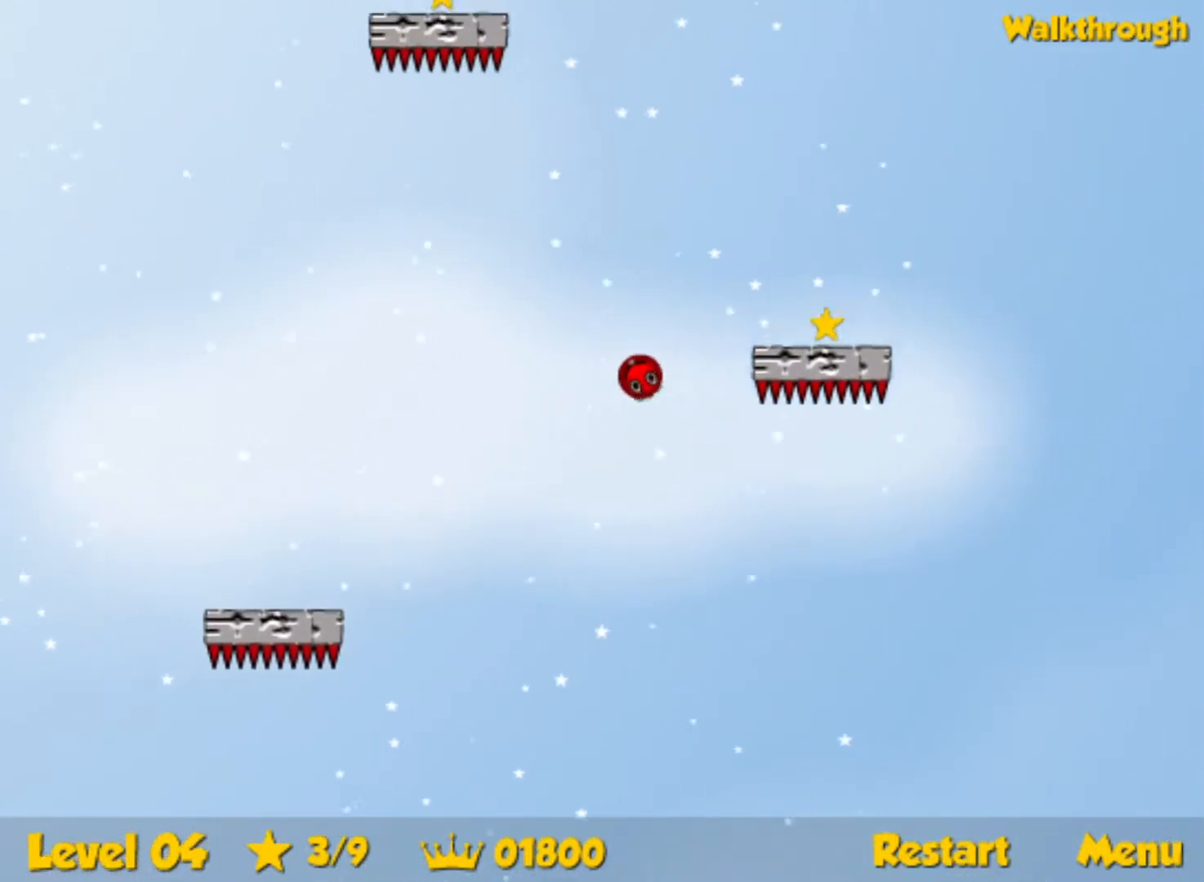
{"keys": ["down", "right"], "events": []}
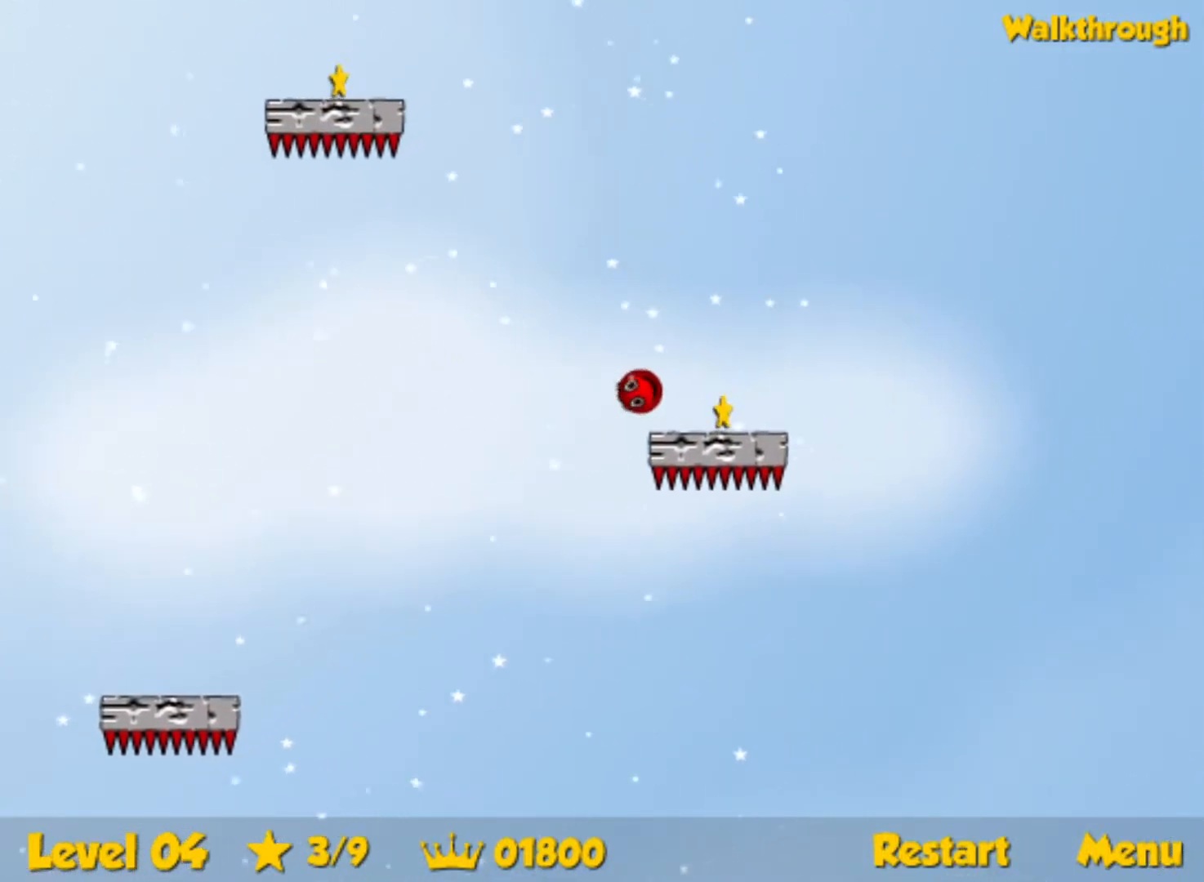
{"keys": ["left"], "events": [[200, "left", "down"], [217, "right", "up"], [250, "down", "up"]]}
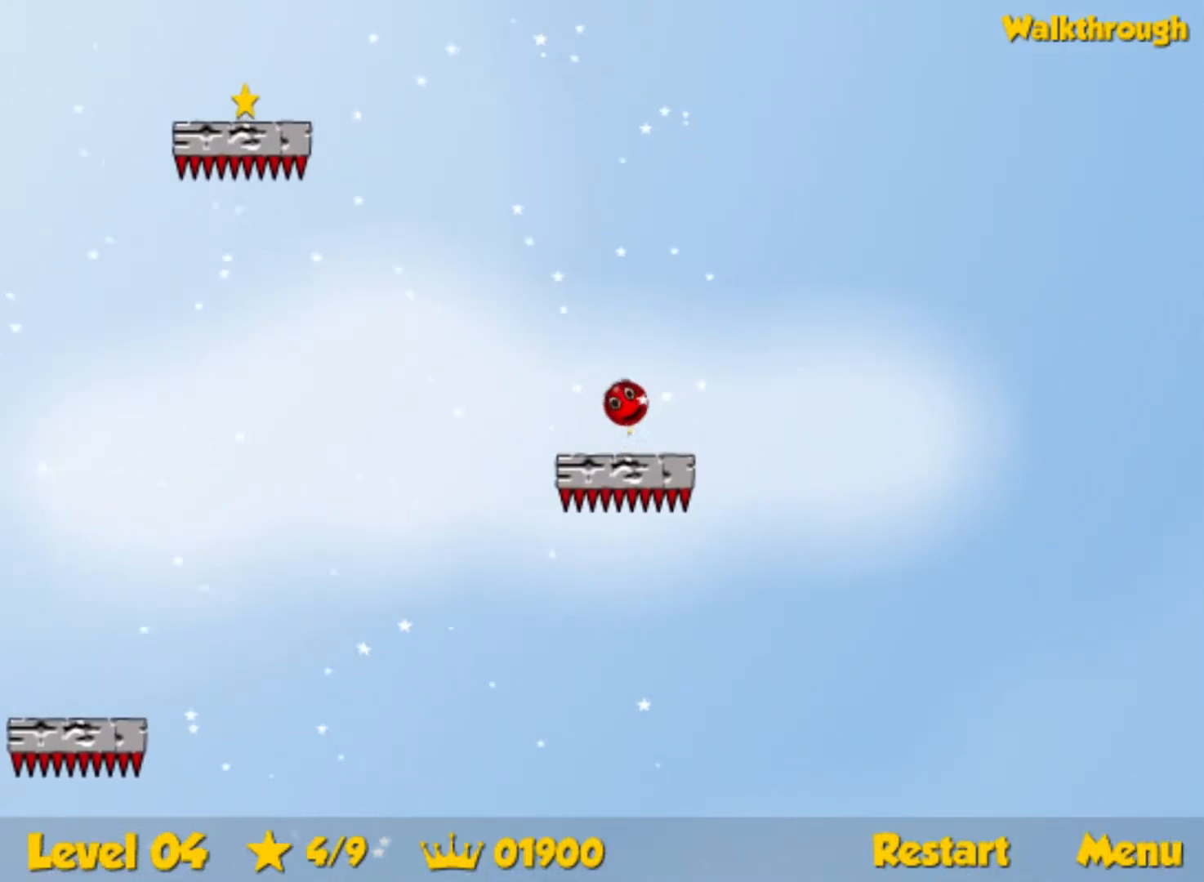
{"keys": ["left"], "events": []}
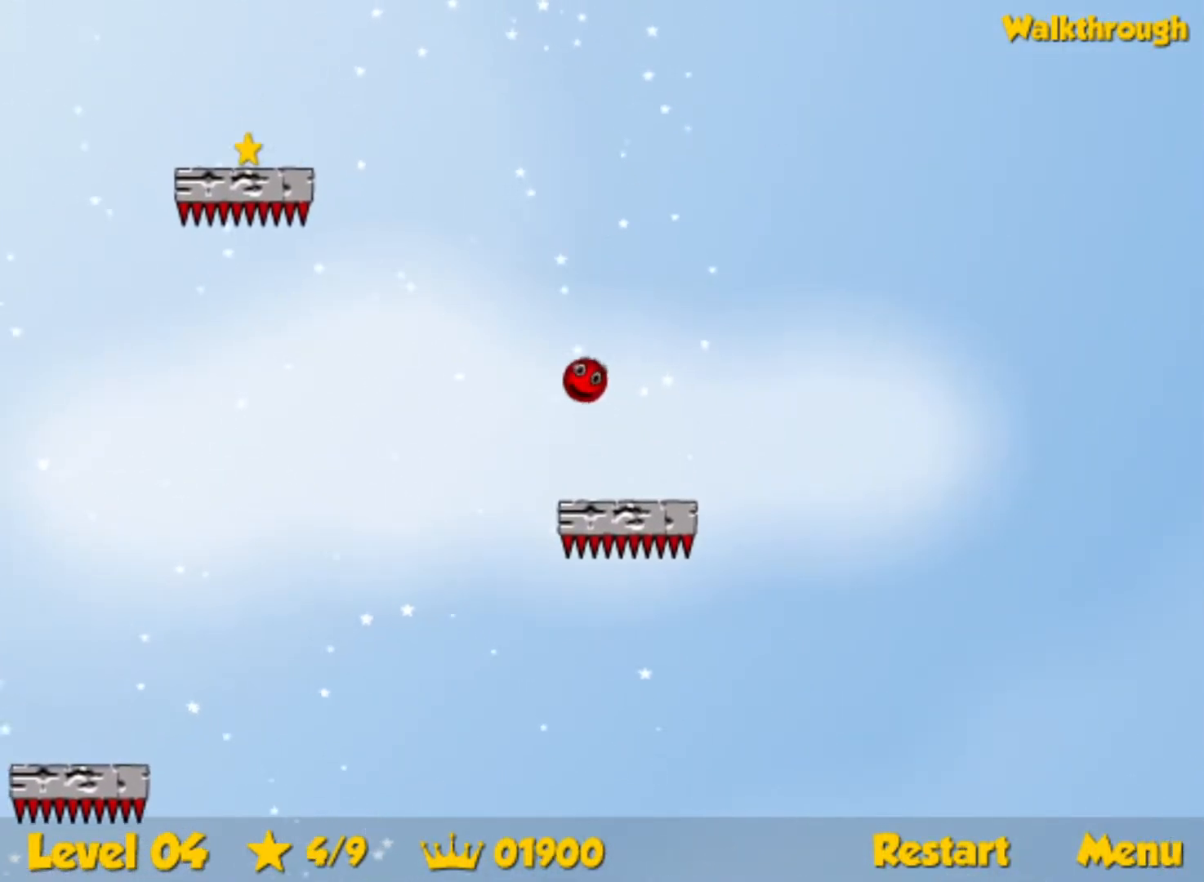
{"keys": ["down", "left"], "events": [[283, "down", "down"]]}
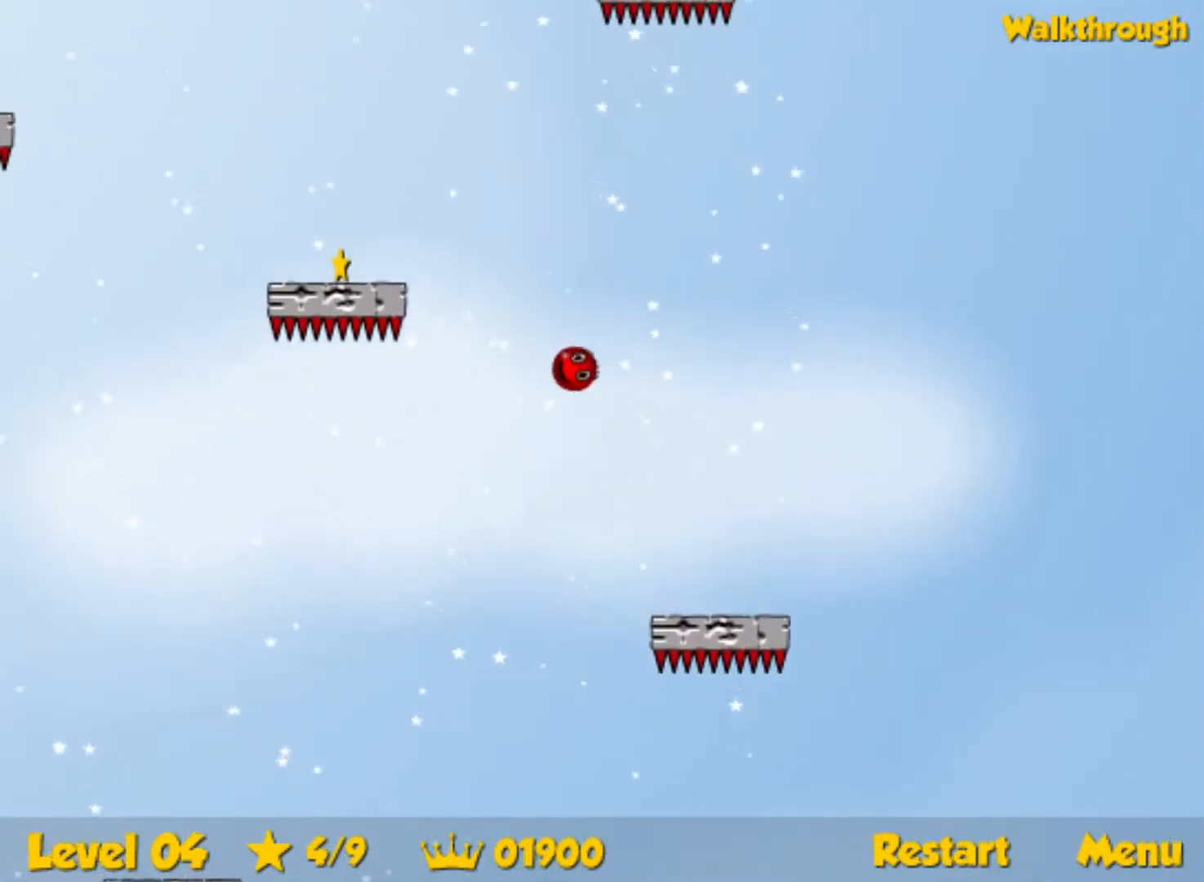
{"keys": ["down", "left"], "events": [[183, "down", "up"], [300, "down", "down"]]}
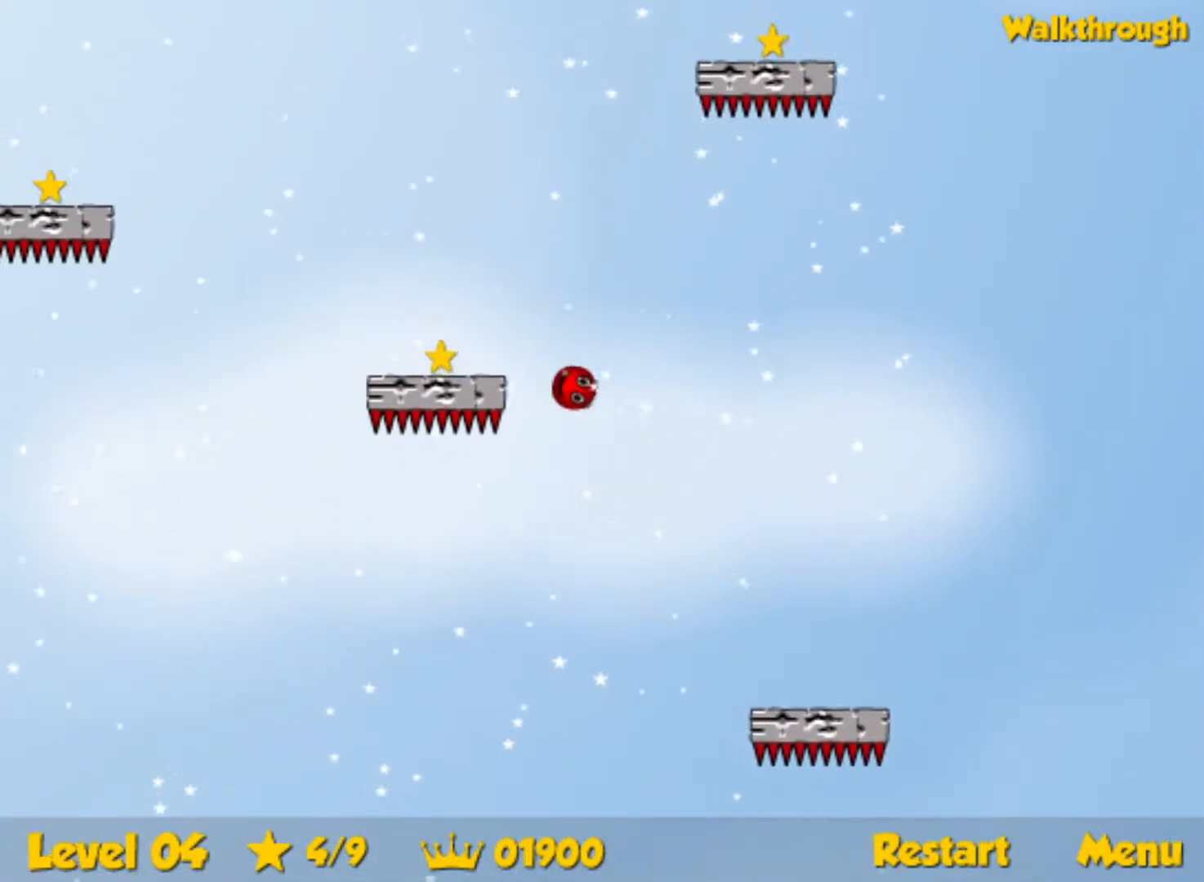
{"keys": ["down", "left"], "events": []}
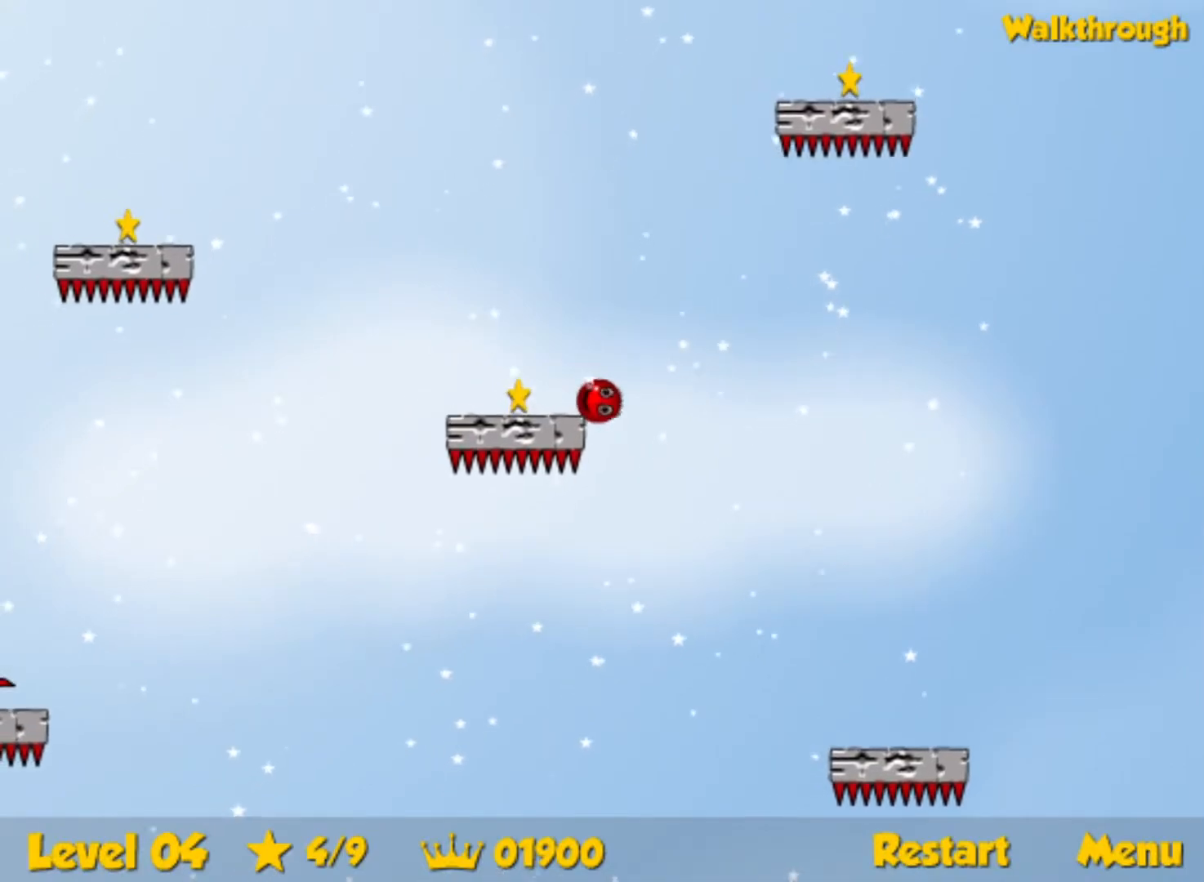
{"keys": ["left"], "events": [[500, "down", "up"]]}
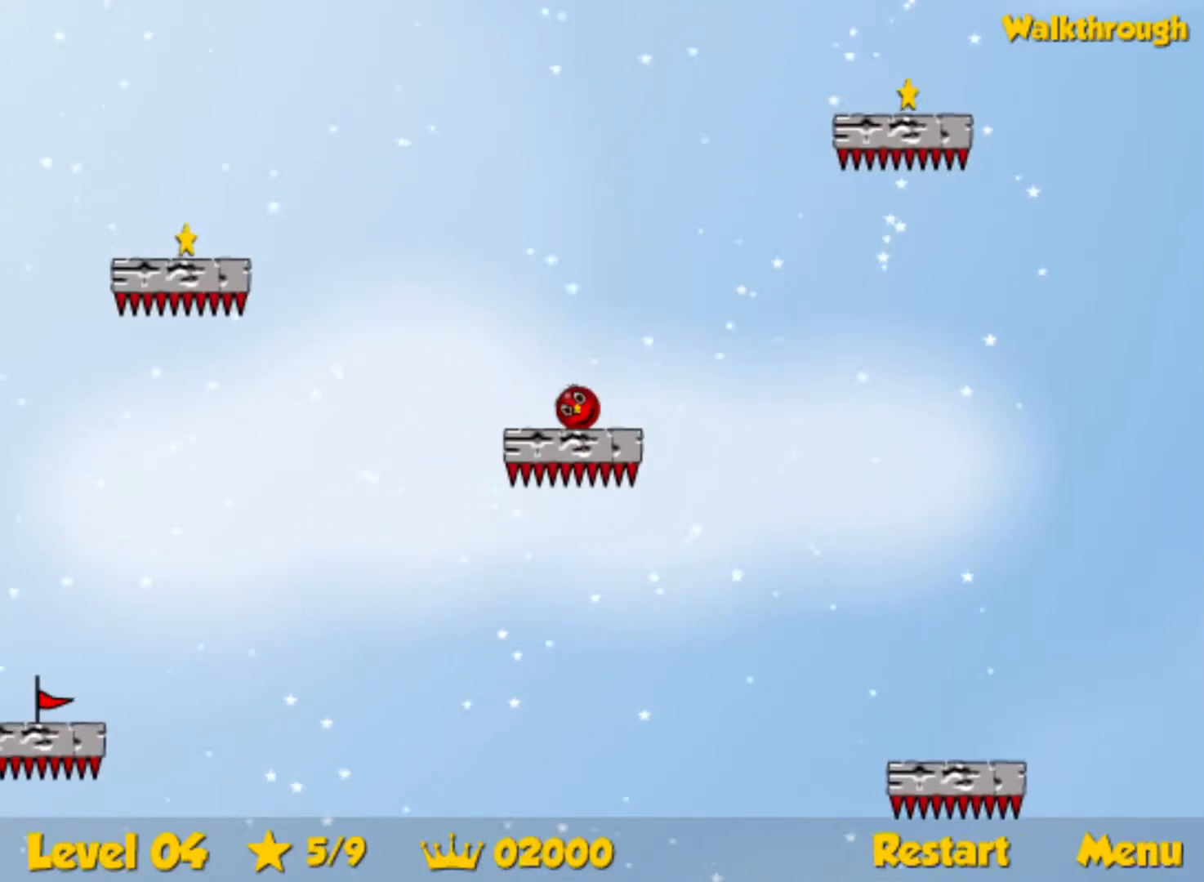
{"keys": ["left"], "events": []}
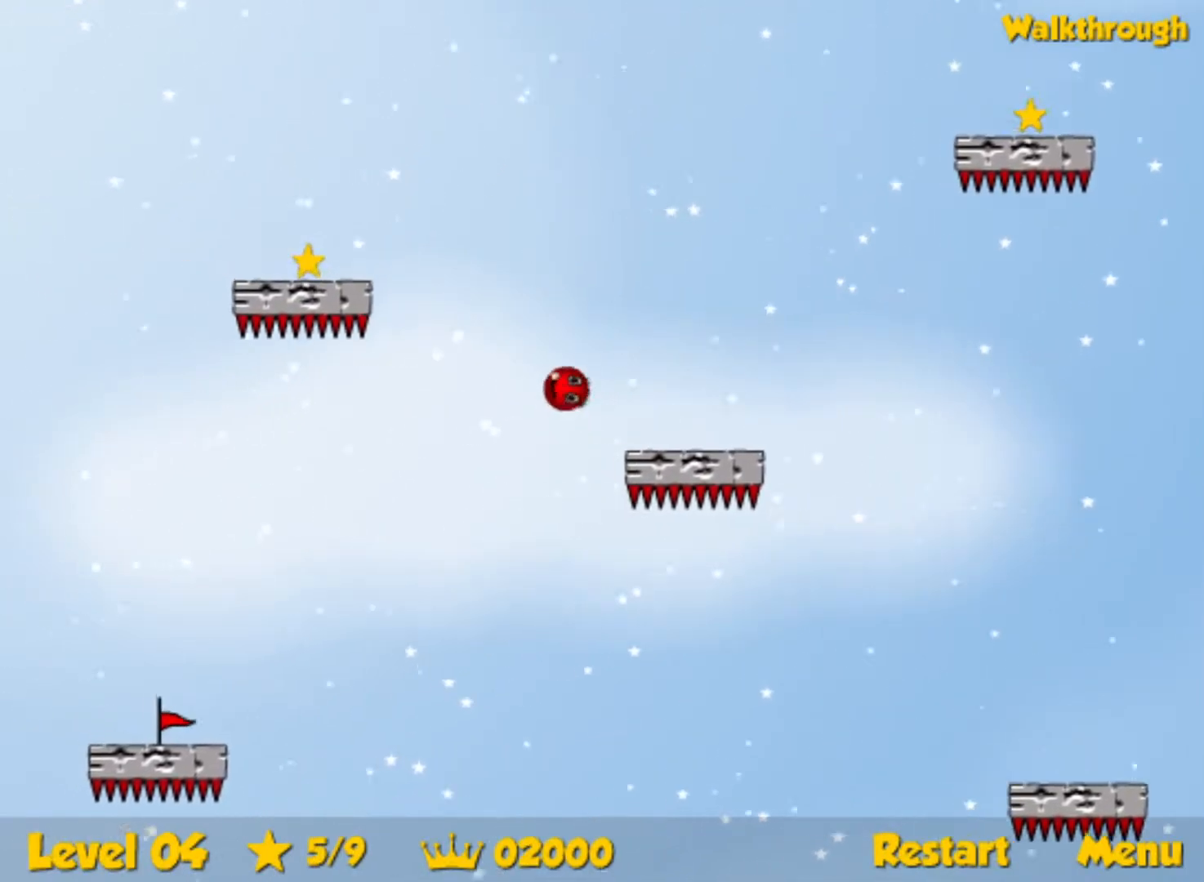
{"keys": ["down", "left"], "events": [[183, "down", "down"]]}
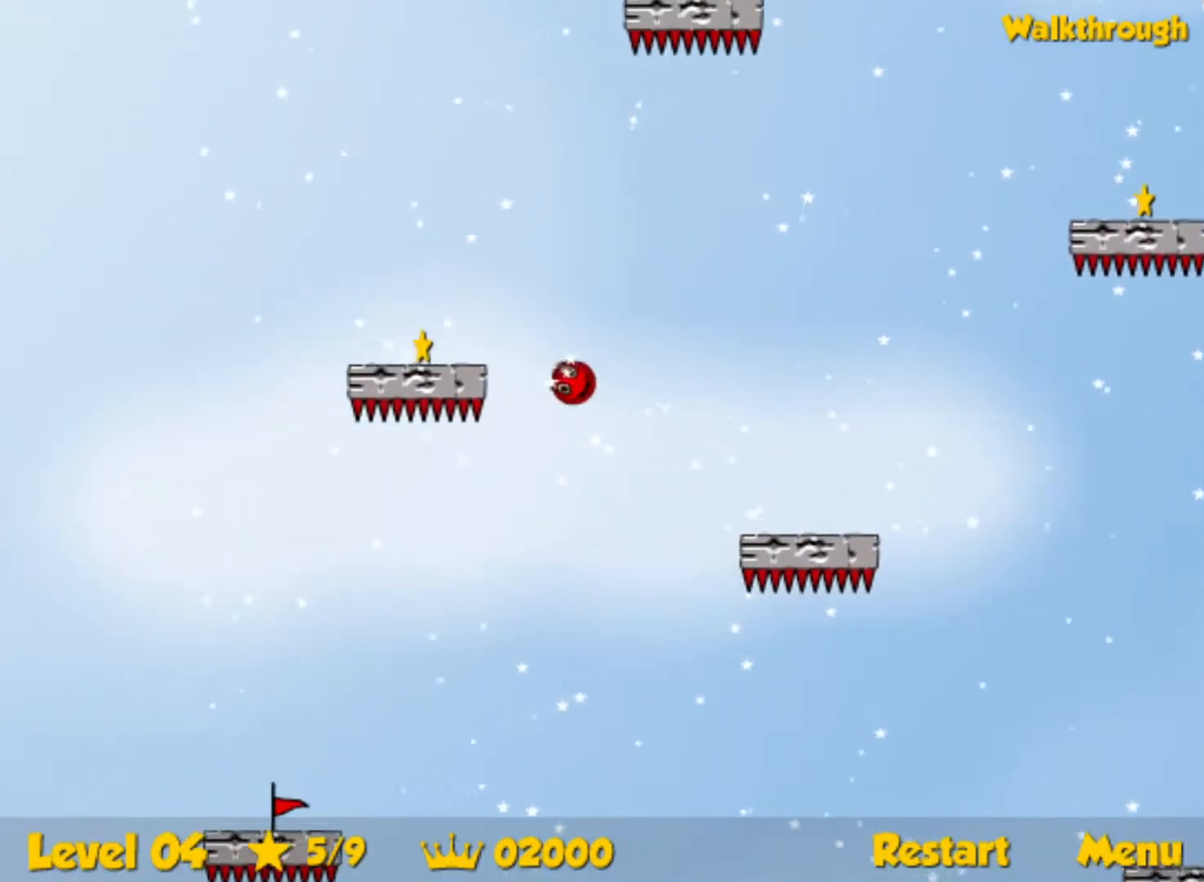
{"keys": ["down", "left"], "events": [[67, "down", "up"], [183, "down", "down"]]}
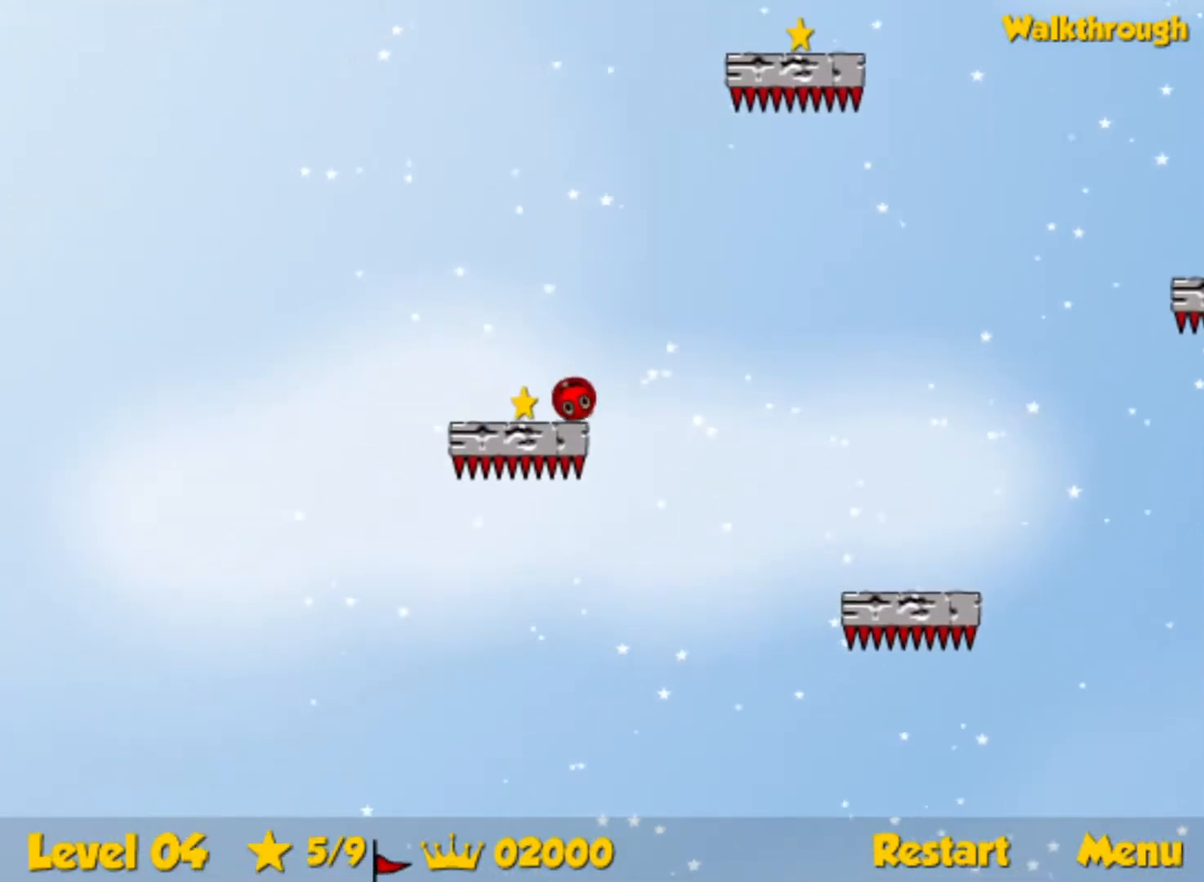
{"keys": ["down", "right"], "events": [[100, "right", "down"], [133, "left", "up"]]}
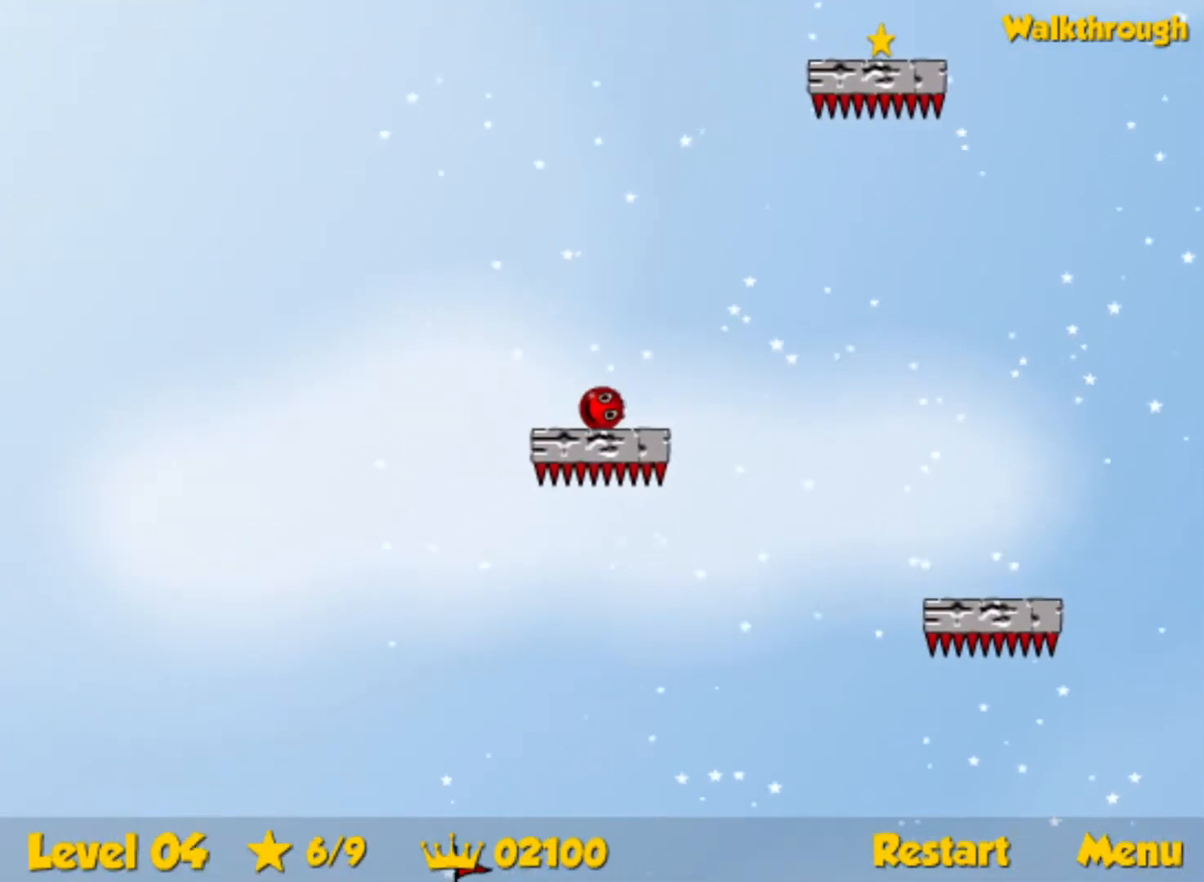
{"keys": ["right"], "events": [[367, "down", "up"]]}
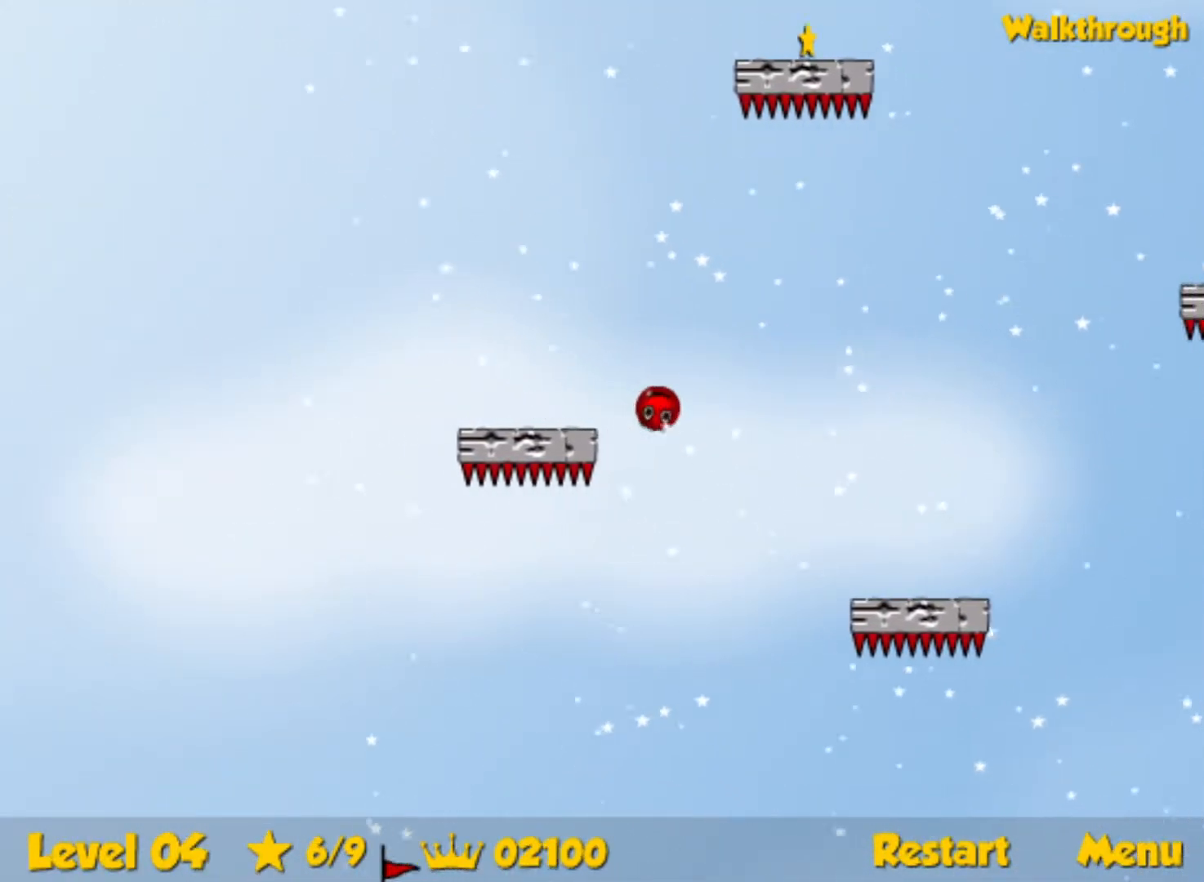
{"keys": ["down", "right"], "events": [[233, "down", "down"]]}
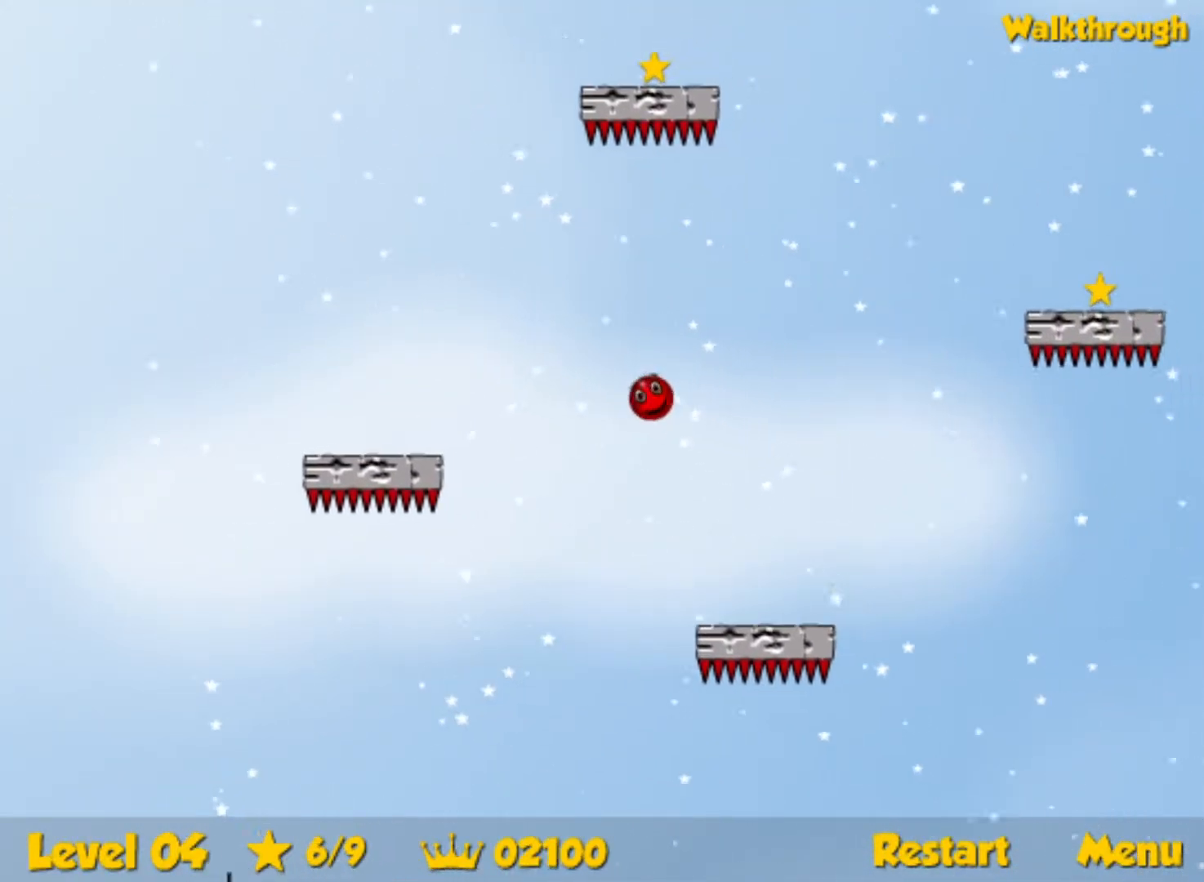
{"keys": ["down", "right"], "events": [[17, "down", "up"], [233, "down", "down"]]}
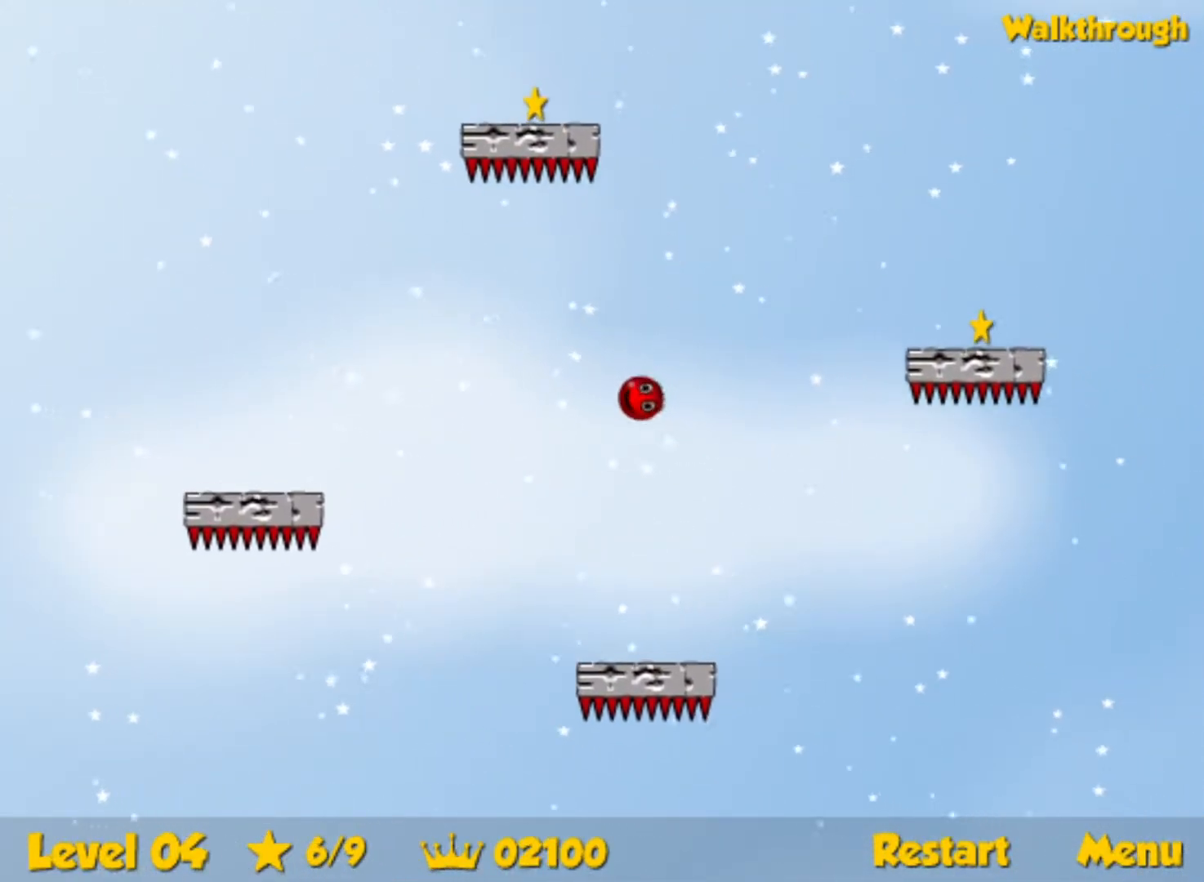
{"keys": ["down", "right"], "events": [[33, "down", "up"], [267, "down", "down"]]}
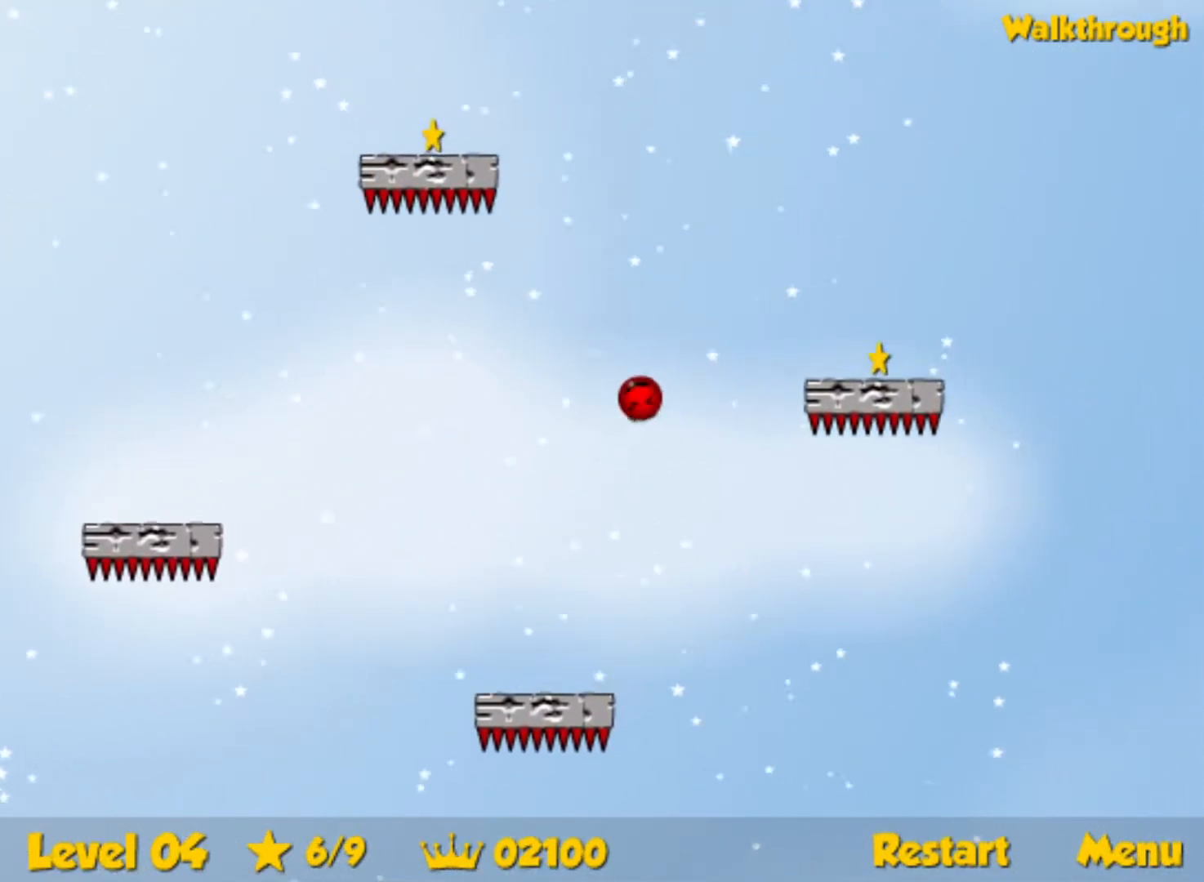
{"keys": ["right"], "events": [[33, "down", "up"], [200, "down", "down"], [367, "down", "up"]]}
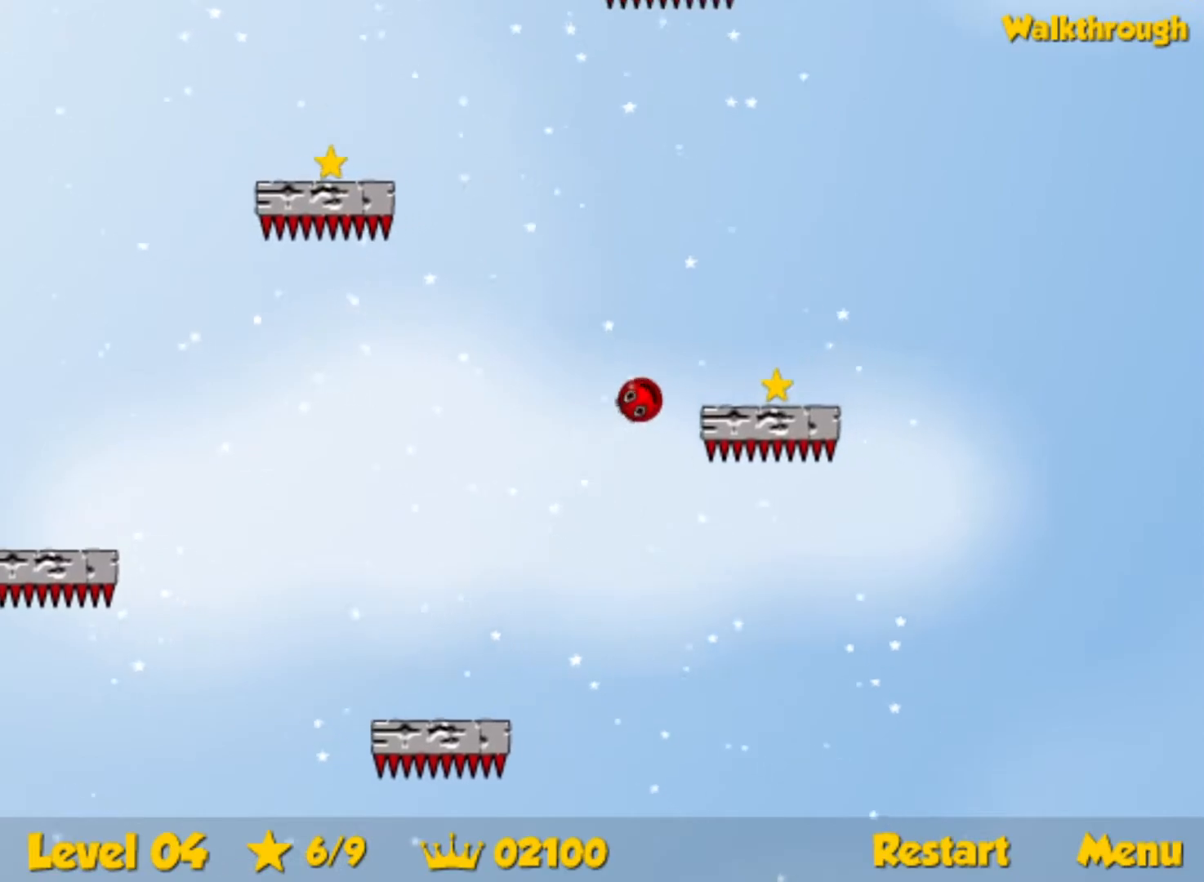
{"keys": ["down", "right"], "events": [[367, "down", "down"]]}
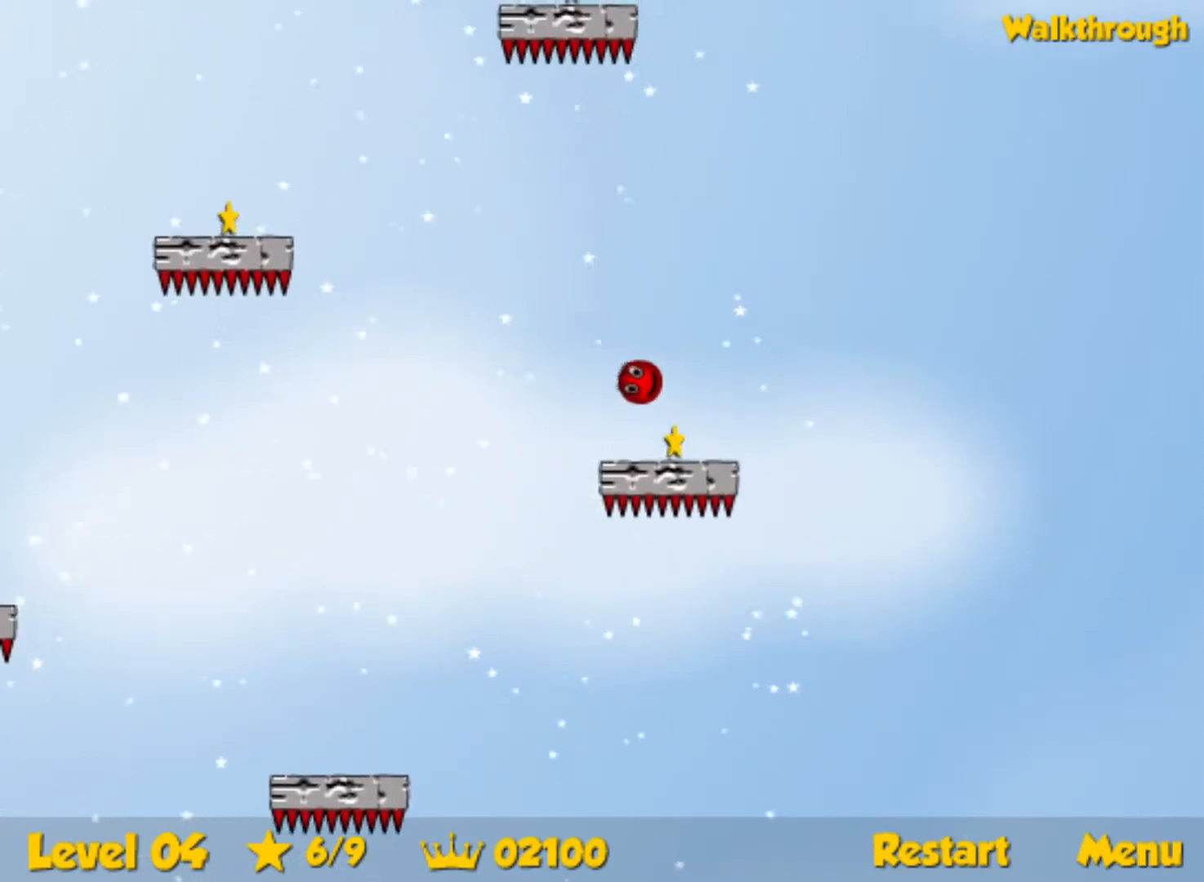
{"keys": ["down", "left"], "events": [[33, "right", "up"], [383, "left", "down"]]}
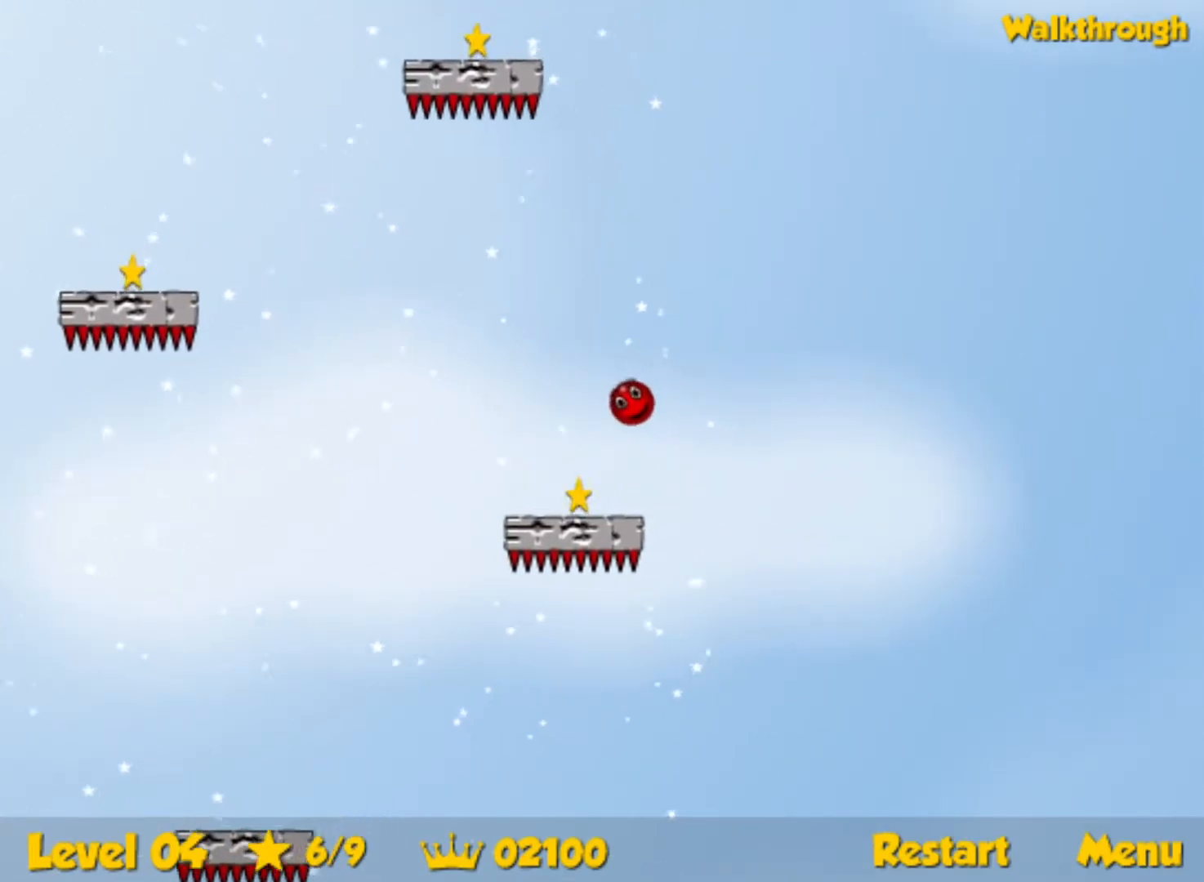
{"keys": ["down"], "events": [[250, "left", "up"], [433, "left", "down"], [483, "left", "up"]]}
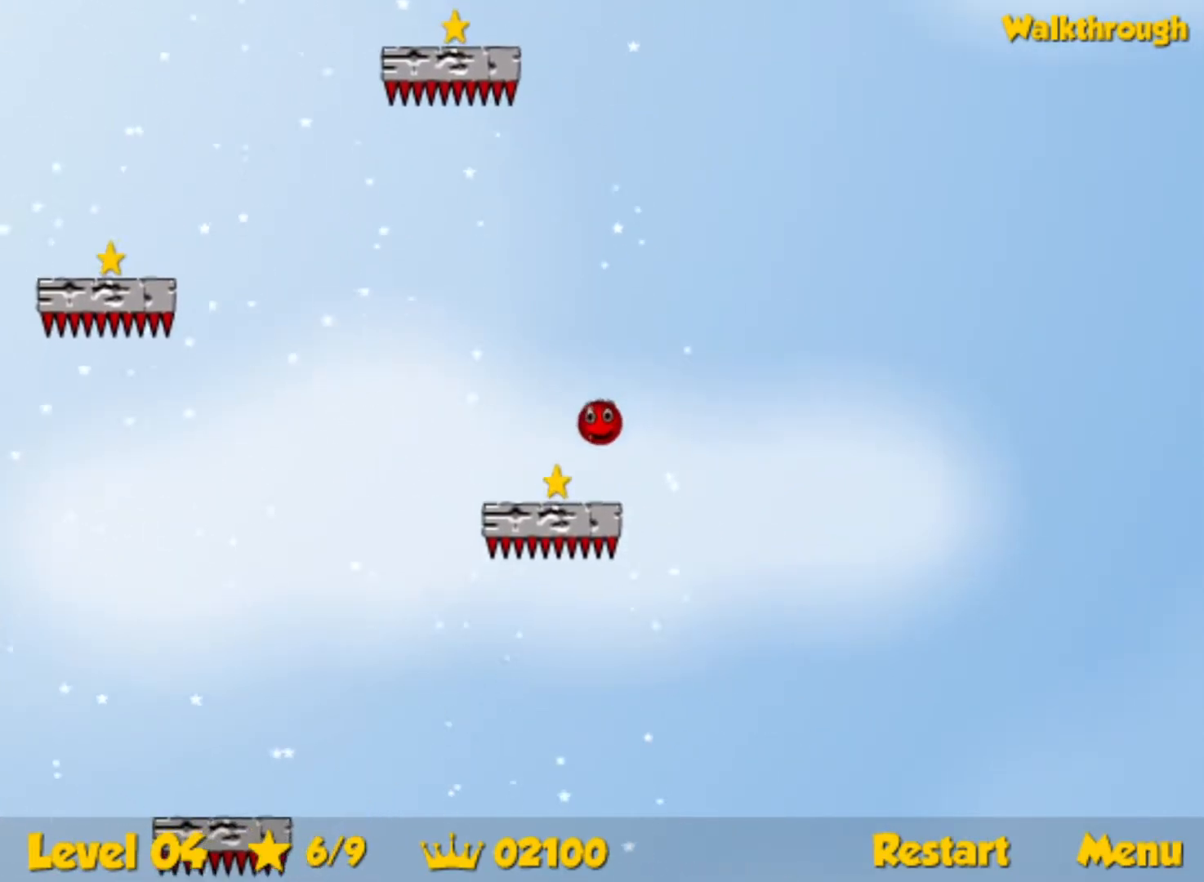
{"keys": ["up"], "events": [[133, "left", "down"], [417, "down", "up"], [483, "up", "down"], [500, "left", "up"]]}
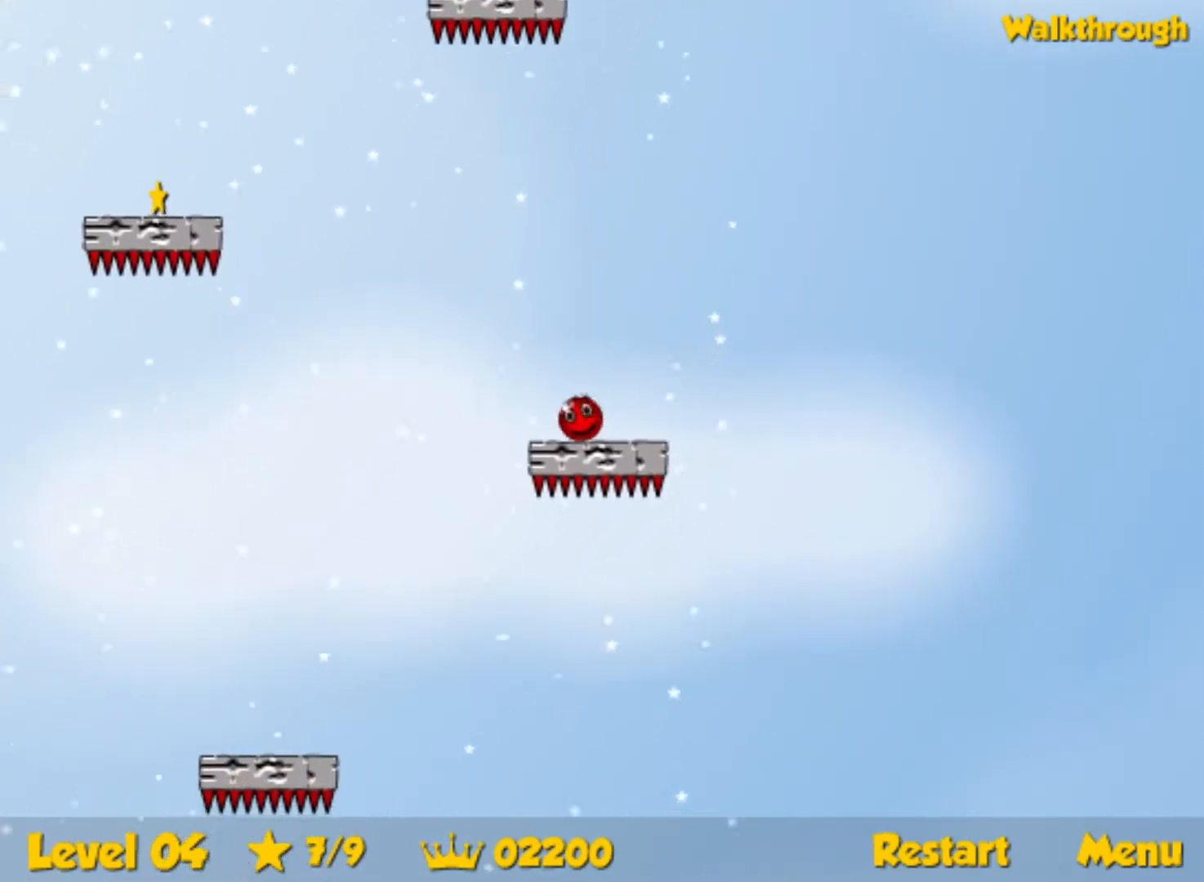
{"keys": ["right", "up"], "events": [[100, "right", "down"]]}
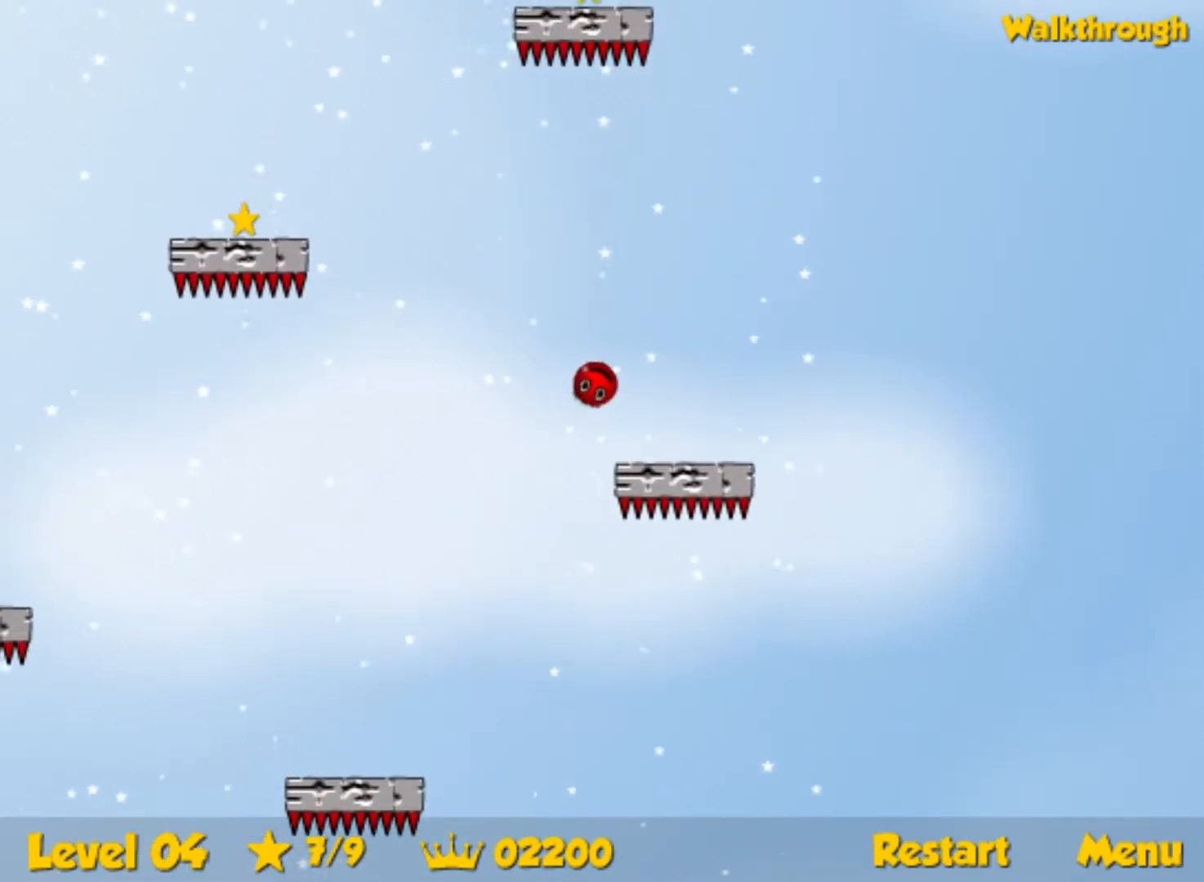
{"keys": ["left"], "events": [[450, "right", "up"], [467, "left", "down"], [483, "up", "up"]]}
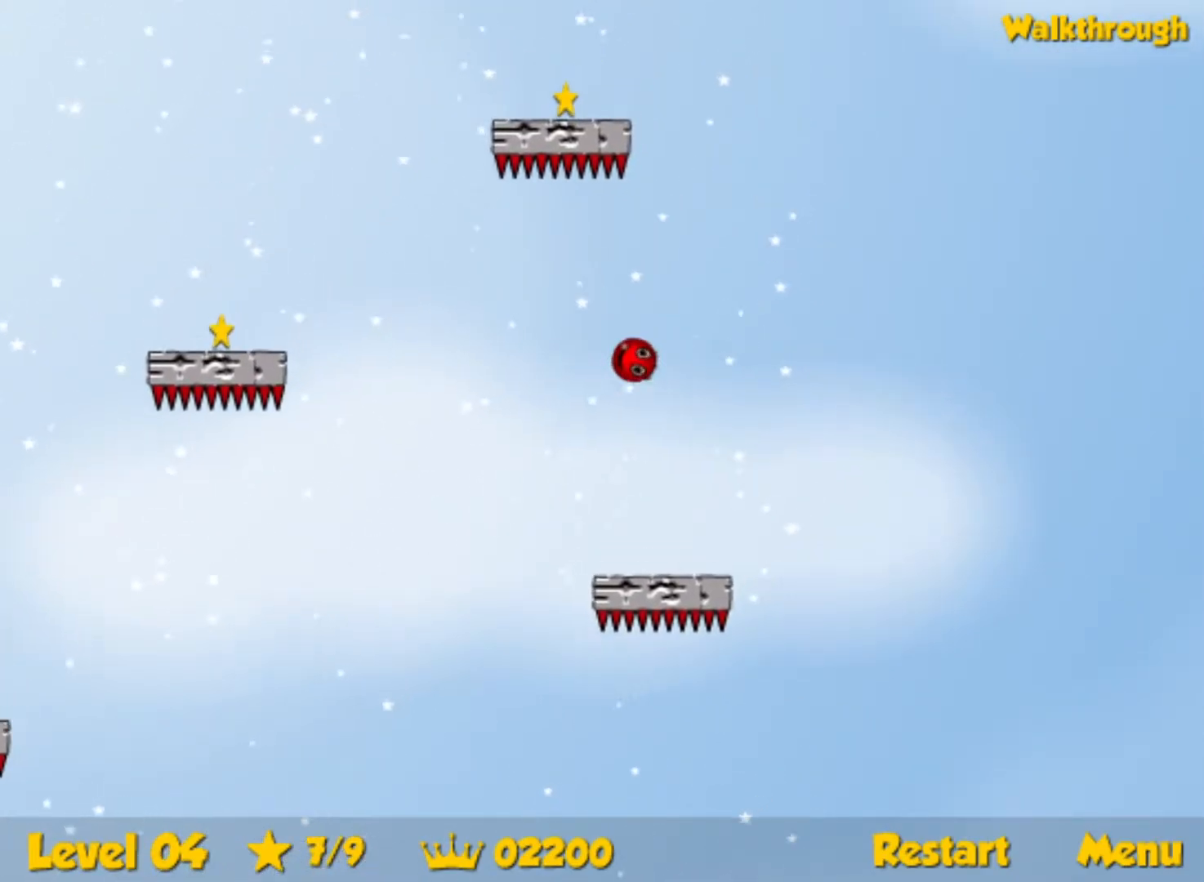
{"keys": ["down"], "events": [[167, "down", "down"], [367, "left", "up"]]}
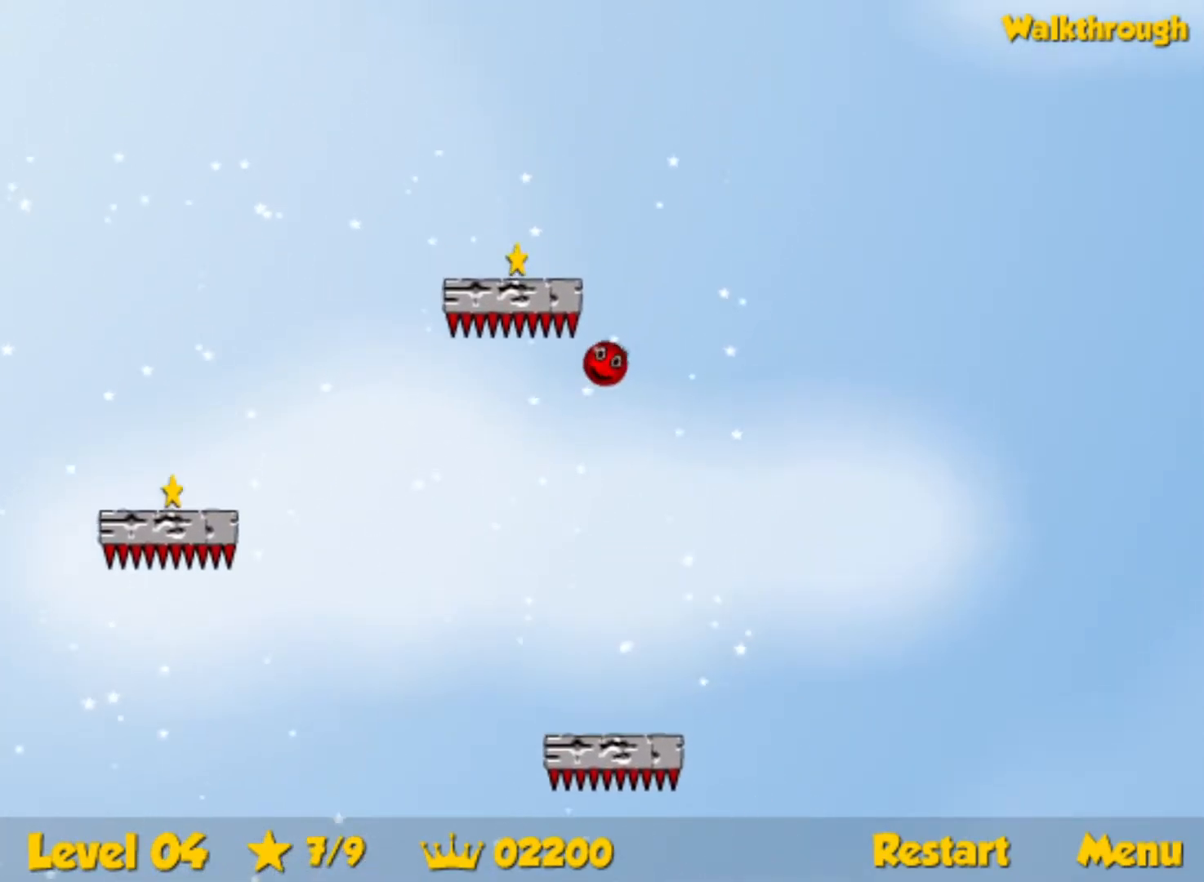
{"keys": [], "events": [[117, "right", "down"], [200, "right", "up"], [467, "down", "up"]]}